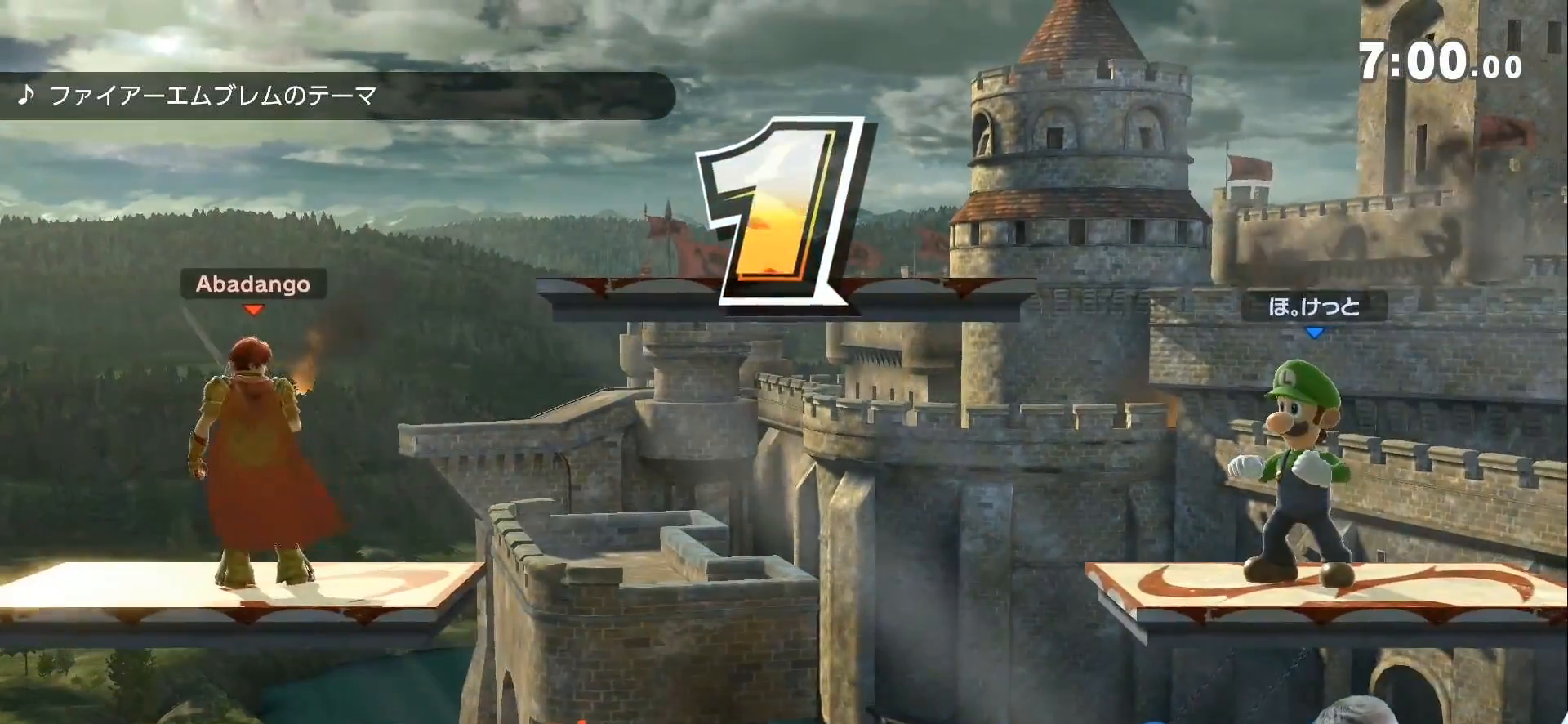
Gameplay with a controller (Nintendo layout); each line is a JSON object with the inputs held at the frame after it. "events" lists button and stick changes between this image and that frame as [ms after this image, input, new state], when the widget could be followed in between. Not read: L3 R3.
{"buttons": [], "left_stick": "center", "right_stick": "center", "events": [[83, "left_stick", "down"], [217, "left_stick", "center"], [300, "A", "down"], [450, "A", "up"]]}
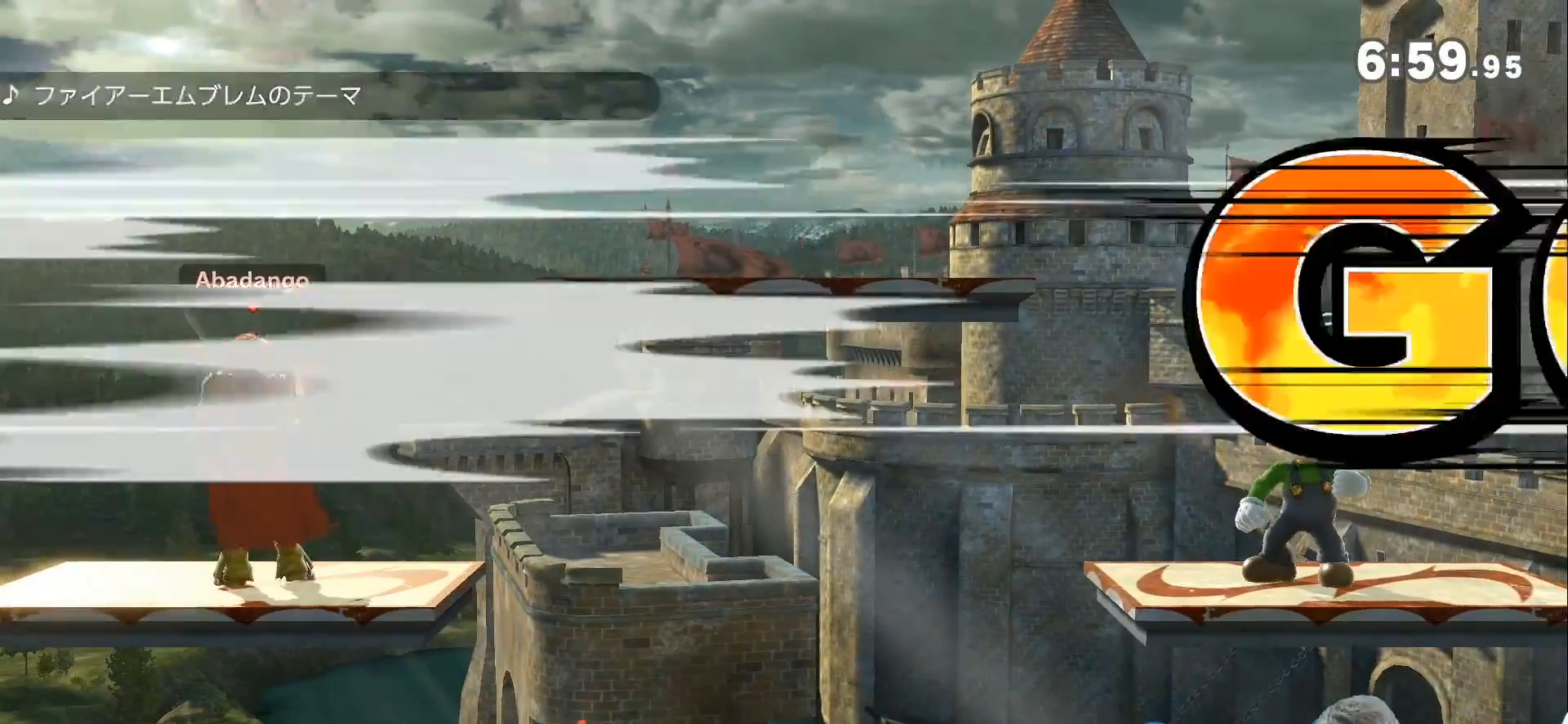
{"buttons": [], "left_stick": "right", "right_stick": "center", "events": [[167, "left_stick", "right"], [267, "Z", "down"], [300, "left_stick", "center"], [333, "A", "down"], [333, "Z", "up"], [383, "A", "up"], [417, "left_stick", "right"]]}
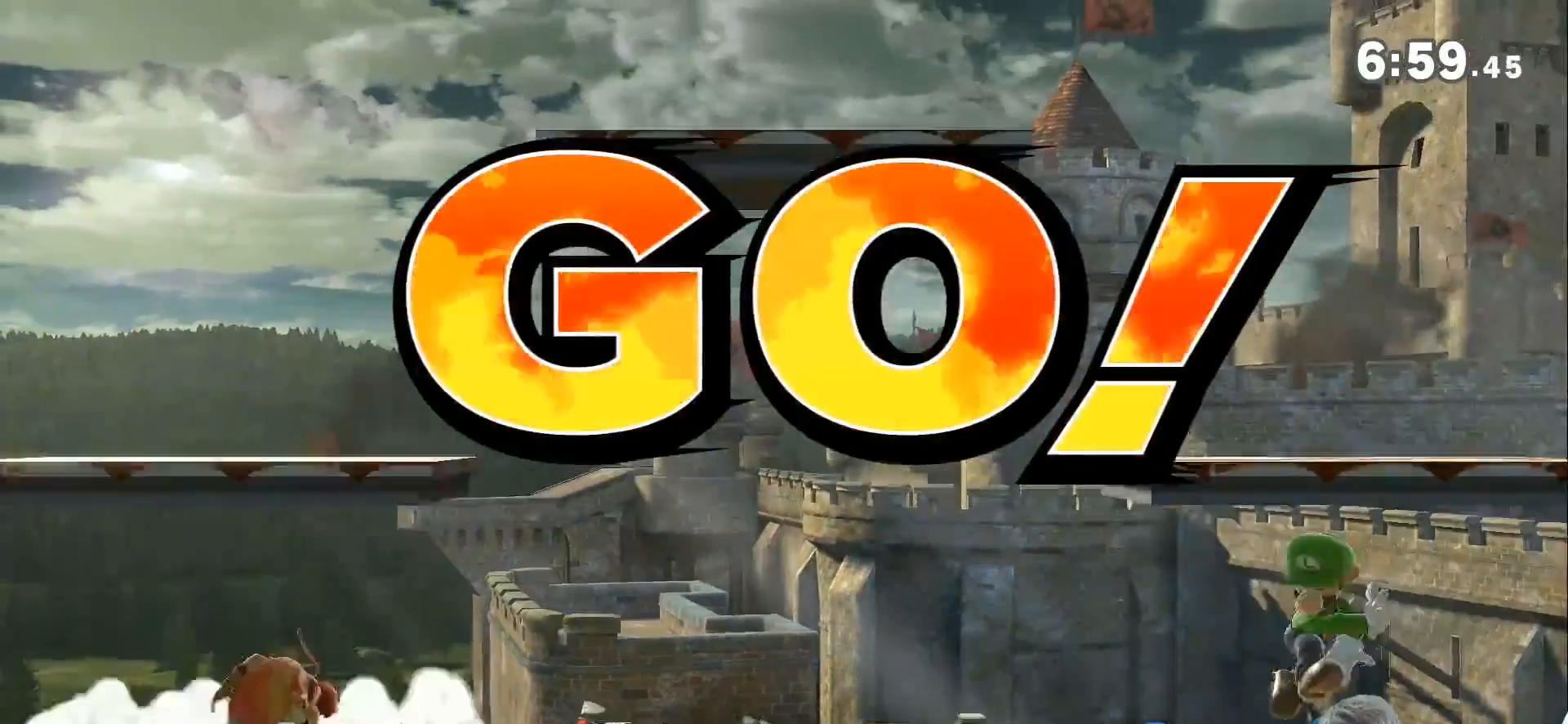
{"buttons": ["L1"], "left_stick": "left", "right_stick": "center", "events": [[83, "left_stick", "down-right"], [250, "left_stick", "center"], [333, "L1", "down"], [383, "left_stick", "left"]]}
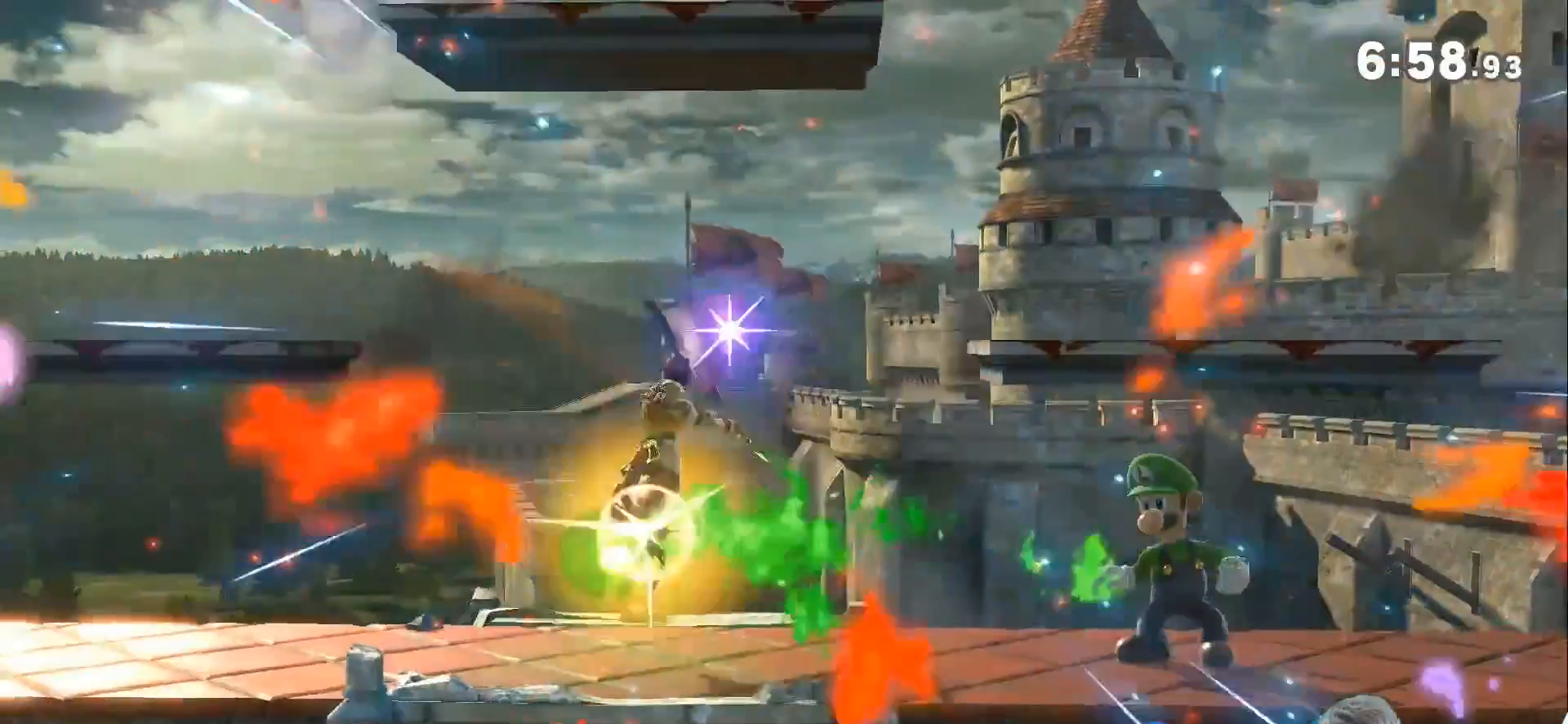
{"buttons": [], "left_stick": "center", "right_stick": "center", "events": [[200, "left_stick", "center"], [233, "L1", "up"]]}
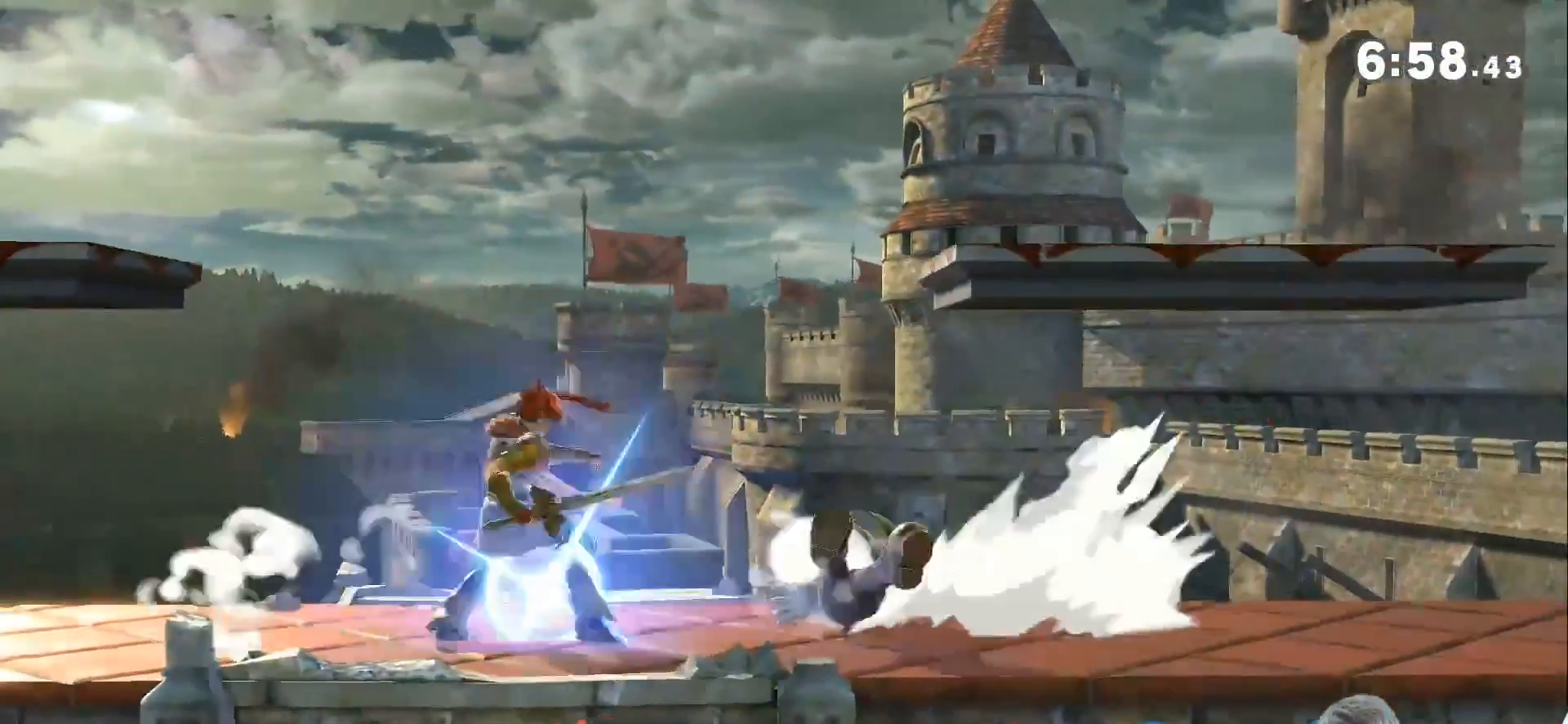
{"buttons": [], "left_stick": "right", "right_stick": "center", "events": [[50, "left_stick", "right"], [183, "left_stick", "center"], [217, "A", "down"], [267, "A", "up"], [300, "left_stick", "right"]]}
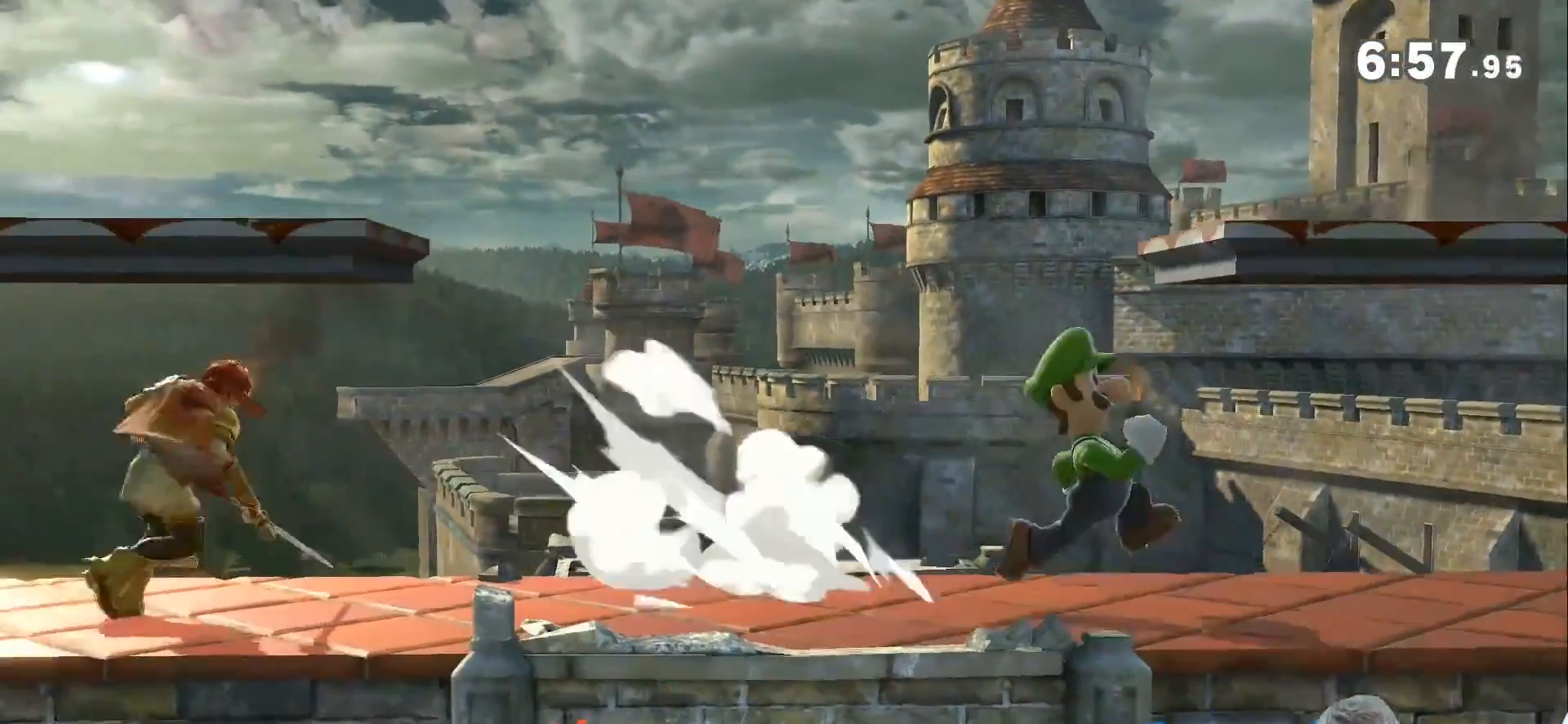
{"buttons": ["Z"], "left_stick": "right", "right_stick": "center", "events": [[17, "left_stick", "down-right"], [167, "left_stick", "center"], [417, "left_stick", "right"], [483, "Z", "down"]]}
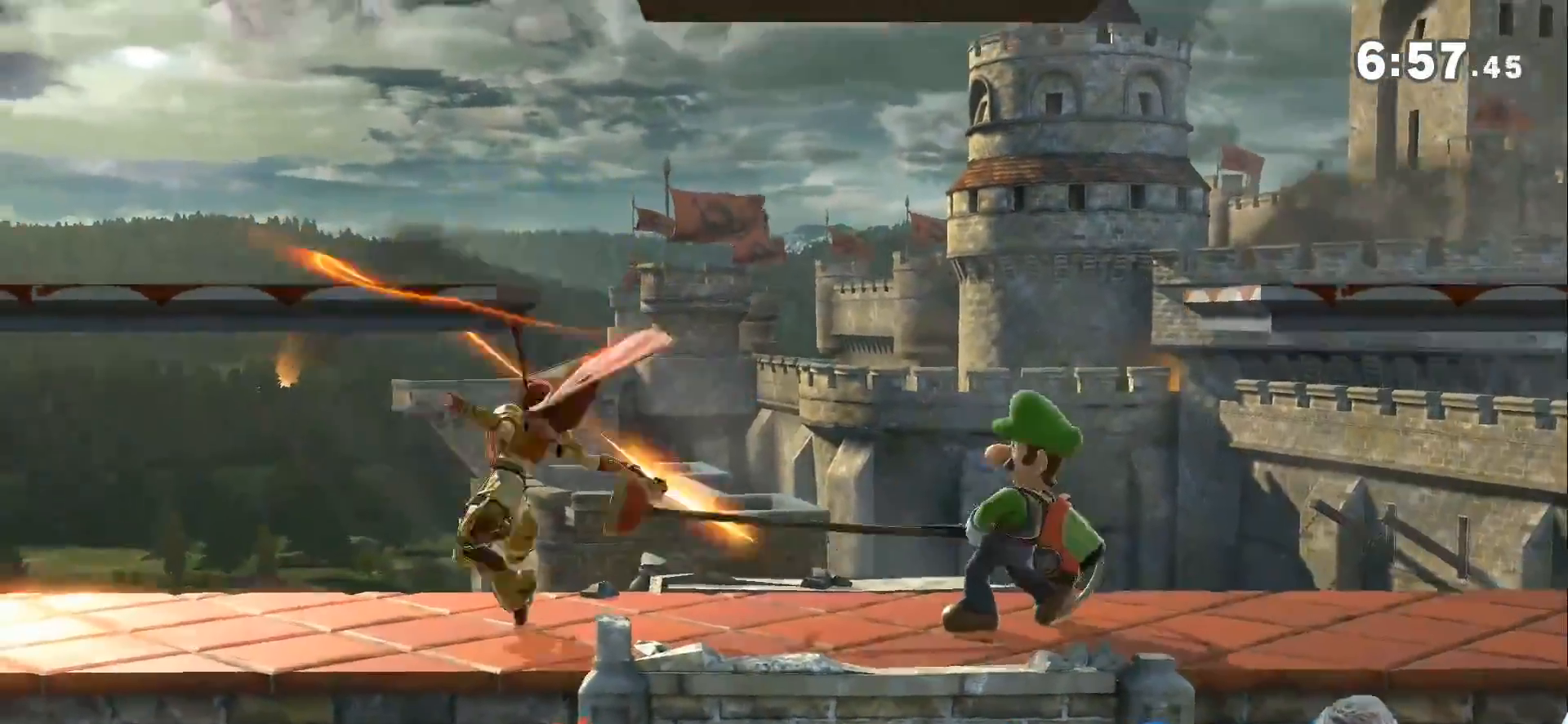
{"buttons": [], "left_stick": "up-right", "right_stick": "center", "events": [[17, "A", "down"], [17, "Z", "up"], [17, "left_stick", "center"], [83, "A", "up"], [183, "left_stick", "right"], [233, "left_stick", "up-right"], [367, "left_stick", "down-right"], [450, "left_stick", "up-right"]]}
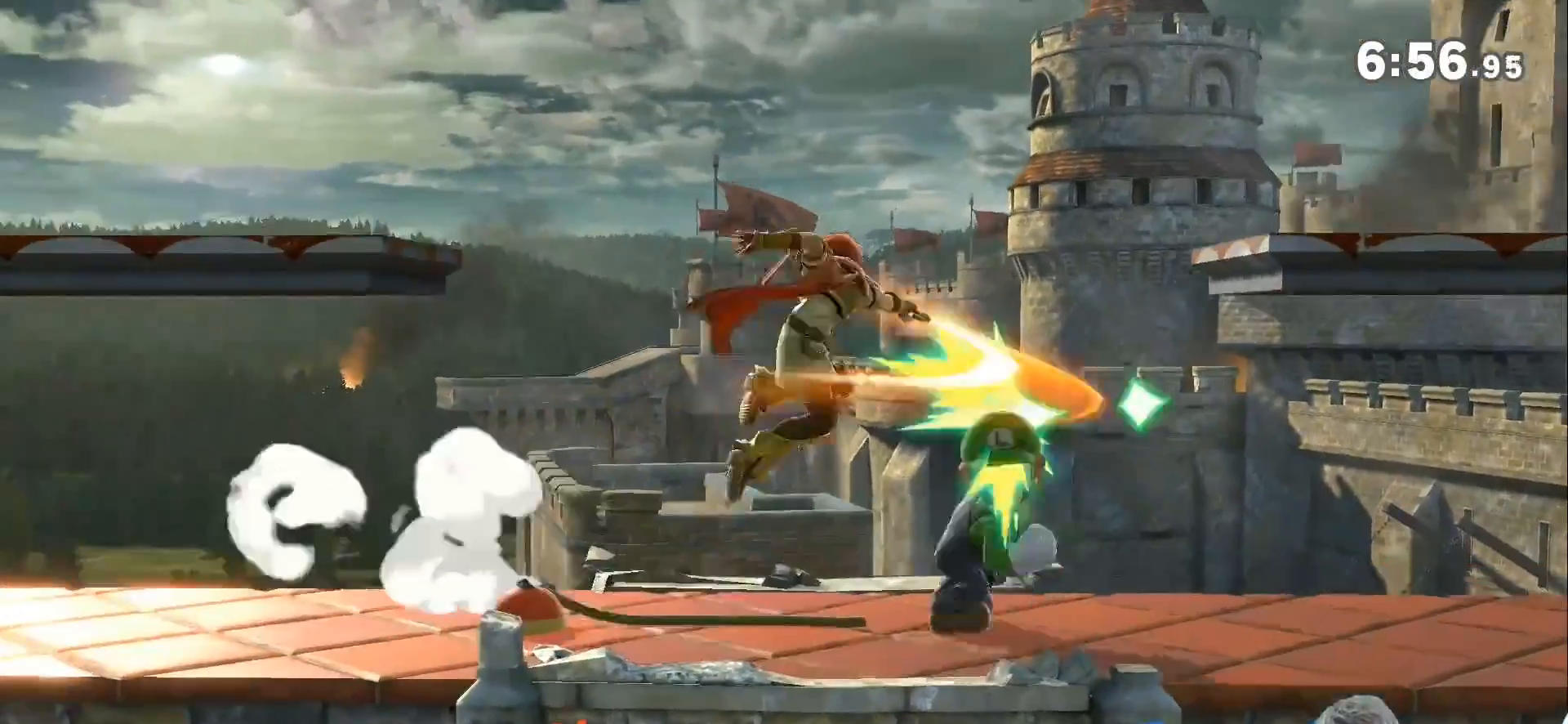
{"buttons": [], "left_stick": "right", "right_stick": "center", "events": [[17, "left_stick", "down-right"], [117, "left_stick", "center"], [200, "left_stick", "down-right"], [267, "left_stick", "right"], [300, "Z", "down"], [333, "A", "down"], [367, "Z", "up"], [383, "A", "up"]]}
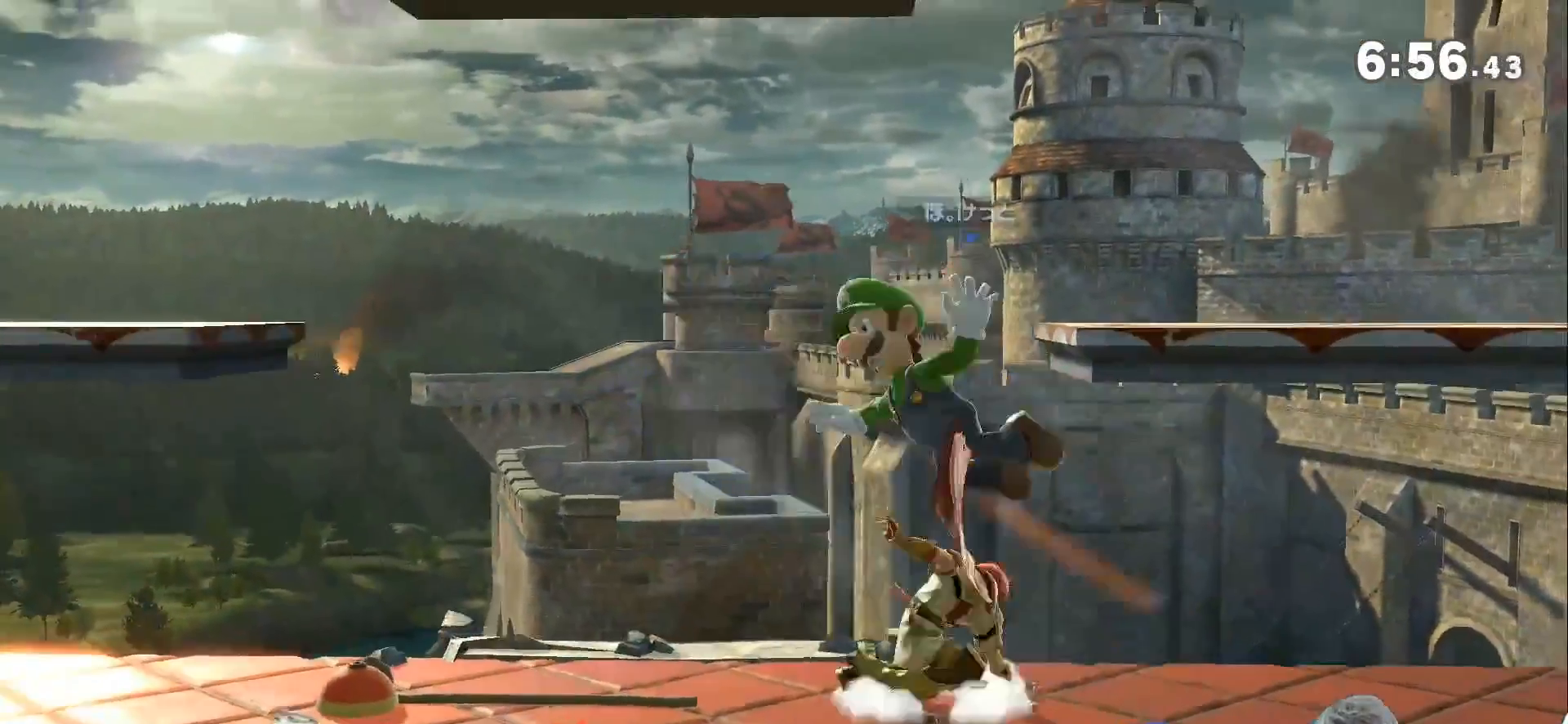
{"buttons": ["A", "Z"], "left_stick": "right", "right_stick": "center", "events": [[450, "Z", "down"], [500, "A", "down"]]}
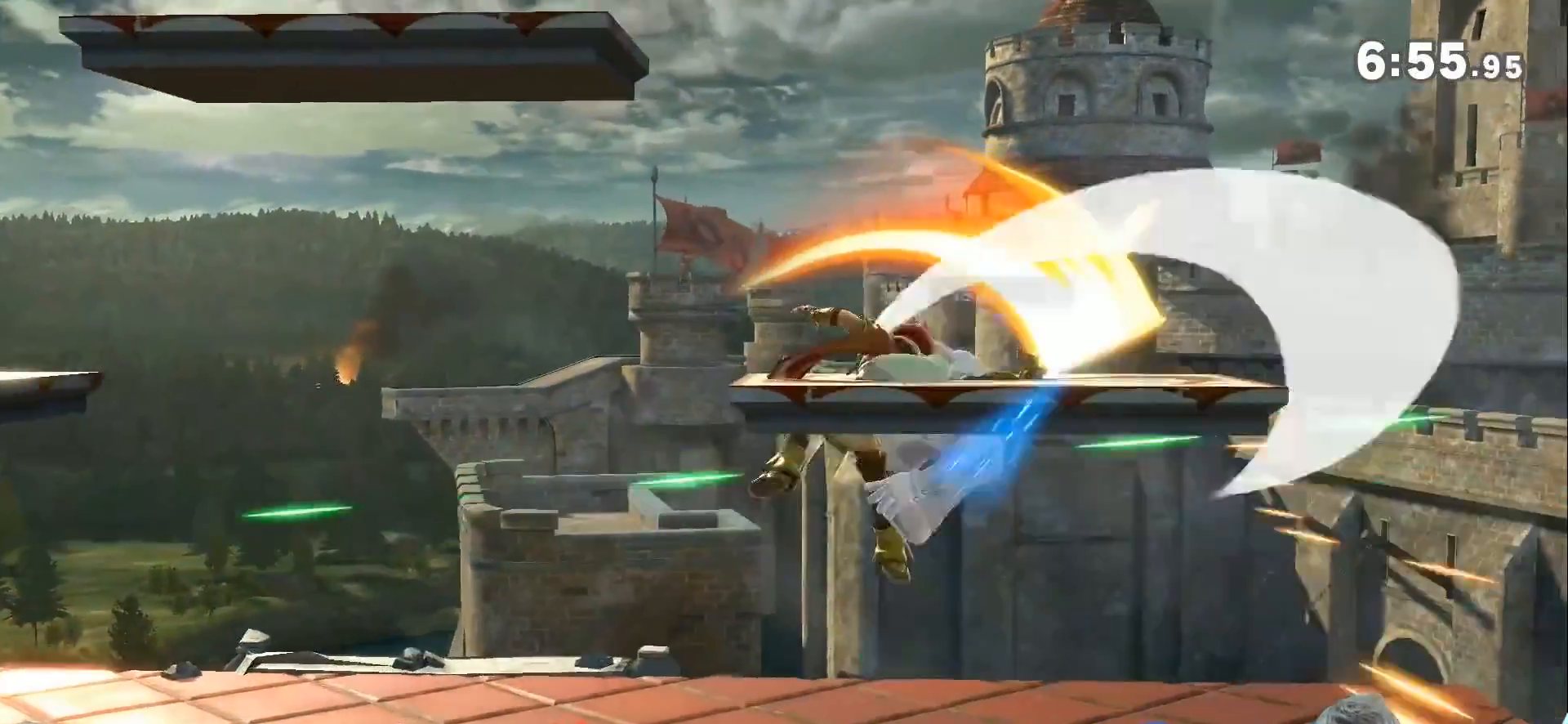
{"buttons": [], "left_stick": "right", "right_stick": "center", "events": [[367, "Z", "up"], [383, "A", "up"]]}
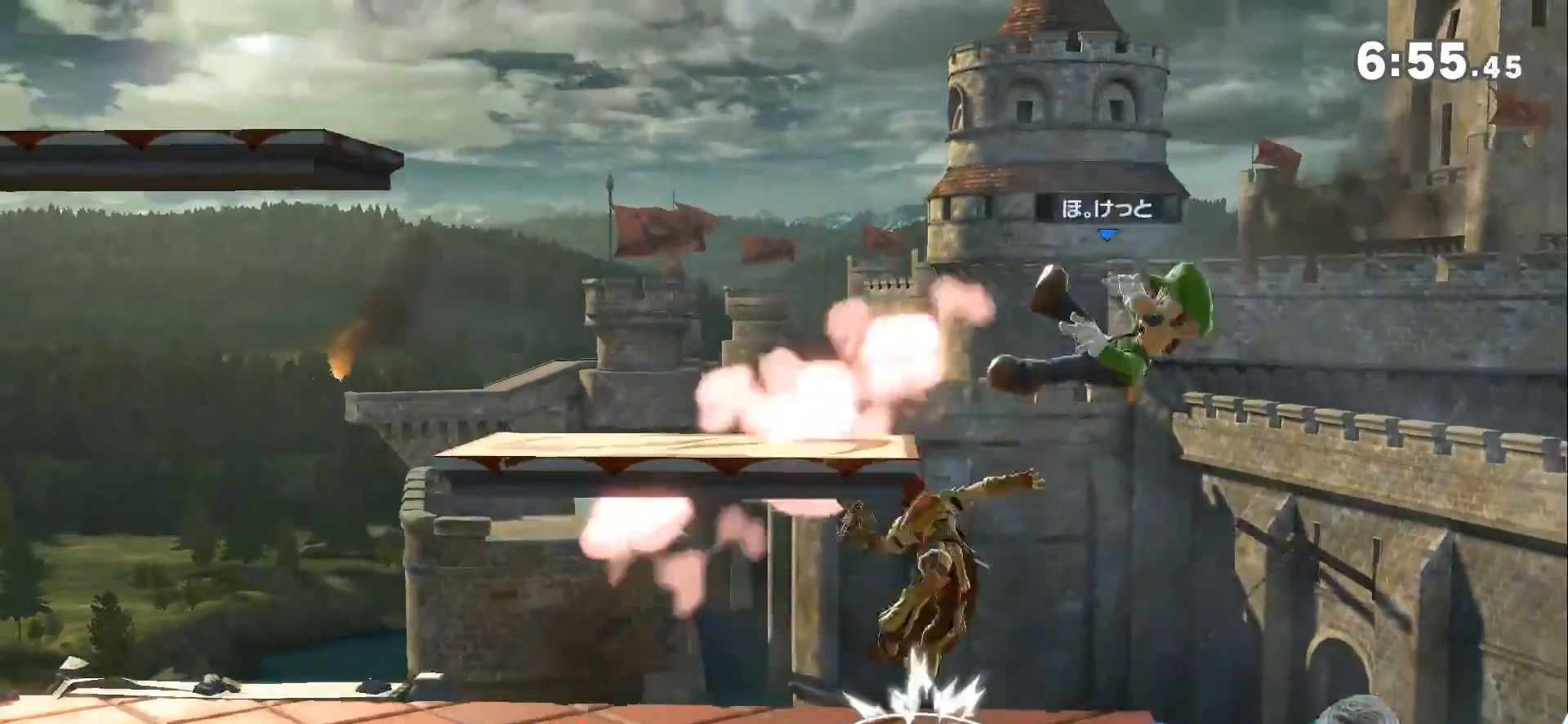
{"buttons": [], "left_stick": "left", "right_stick": "center", "events": [[233, "Z", "down"], [267, "A", "down"], [367, "left_stick", "up-left"], [400, "Z", "up"], [417, "A", "up"], [450, "left_stick", "left"]]}
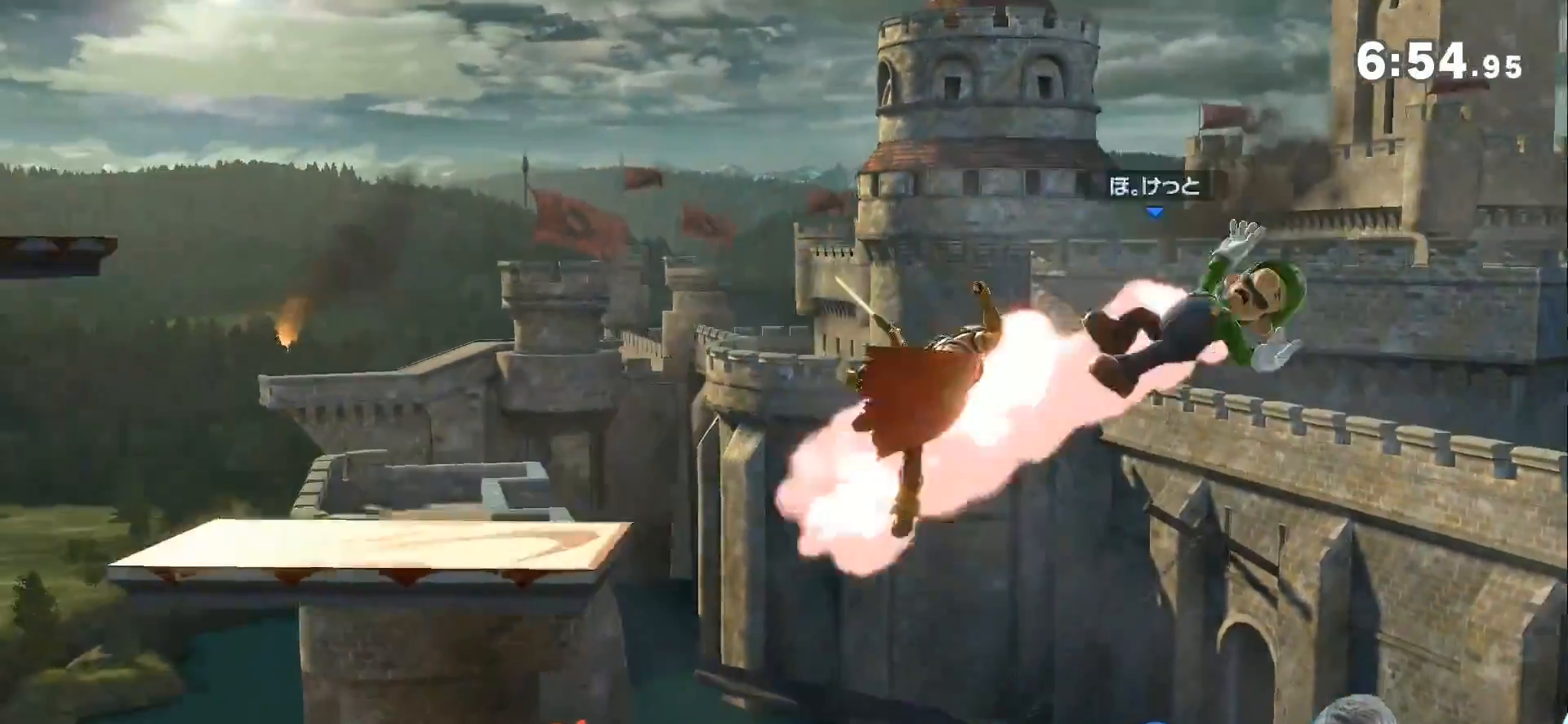
{"buttons": ["B"], "left_stick": "up-left", "right_stick": "center", "events": [[50, "left_stick", "up-left"], [200, "left_stick", "up-right"], [267, "left_stick", "center"], [383, "left_stick", "up-left"], [483, "B", "down"]]}
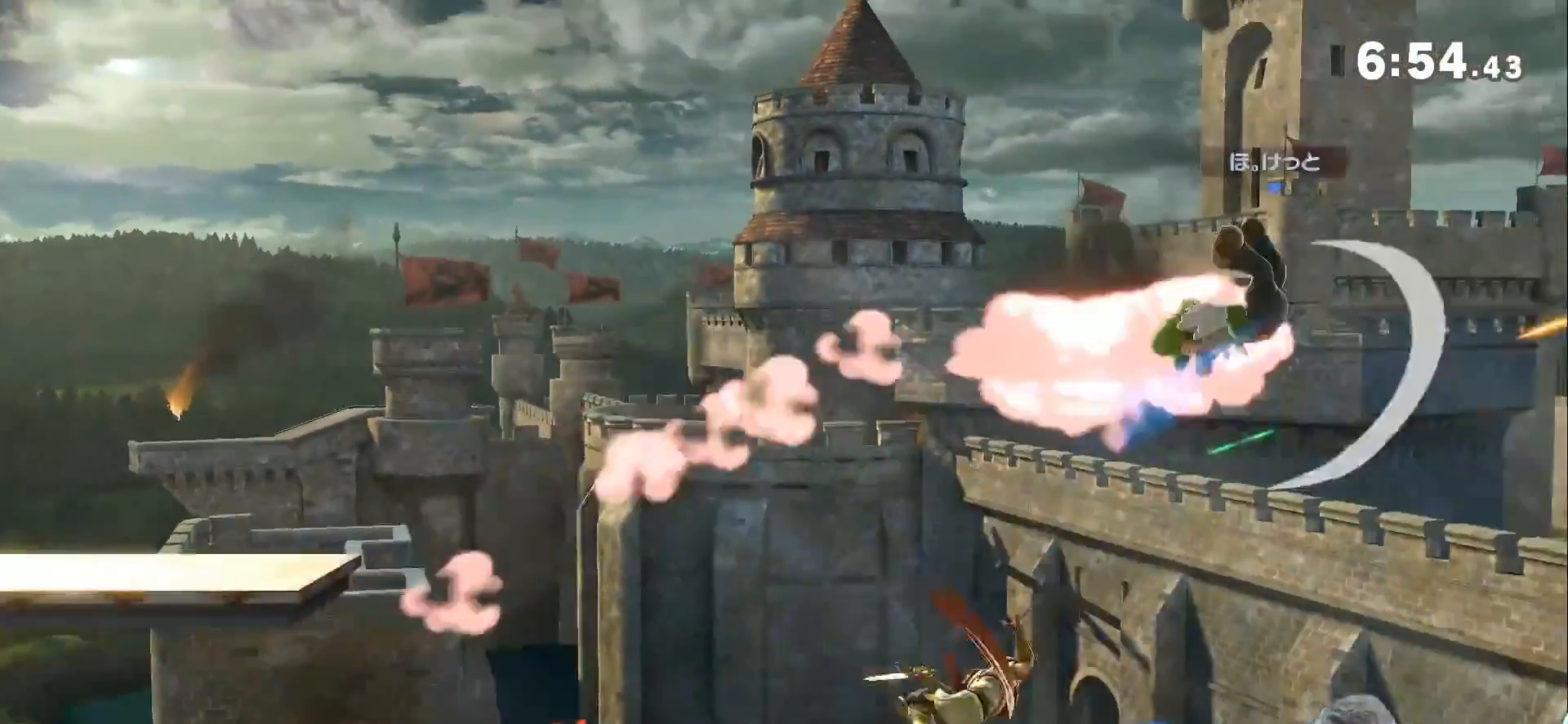
{"buttons": [], "left_stick": "up-left", "right_stick": "center", "events": [[83, "B", "up"], [133, "B", "down"], [267, "B", "up"]]}
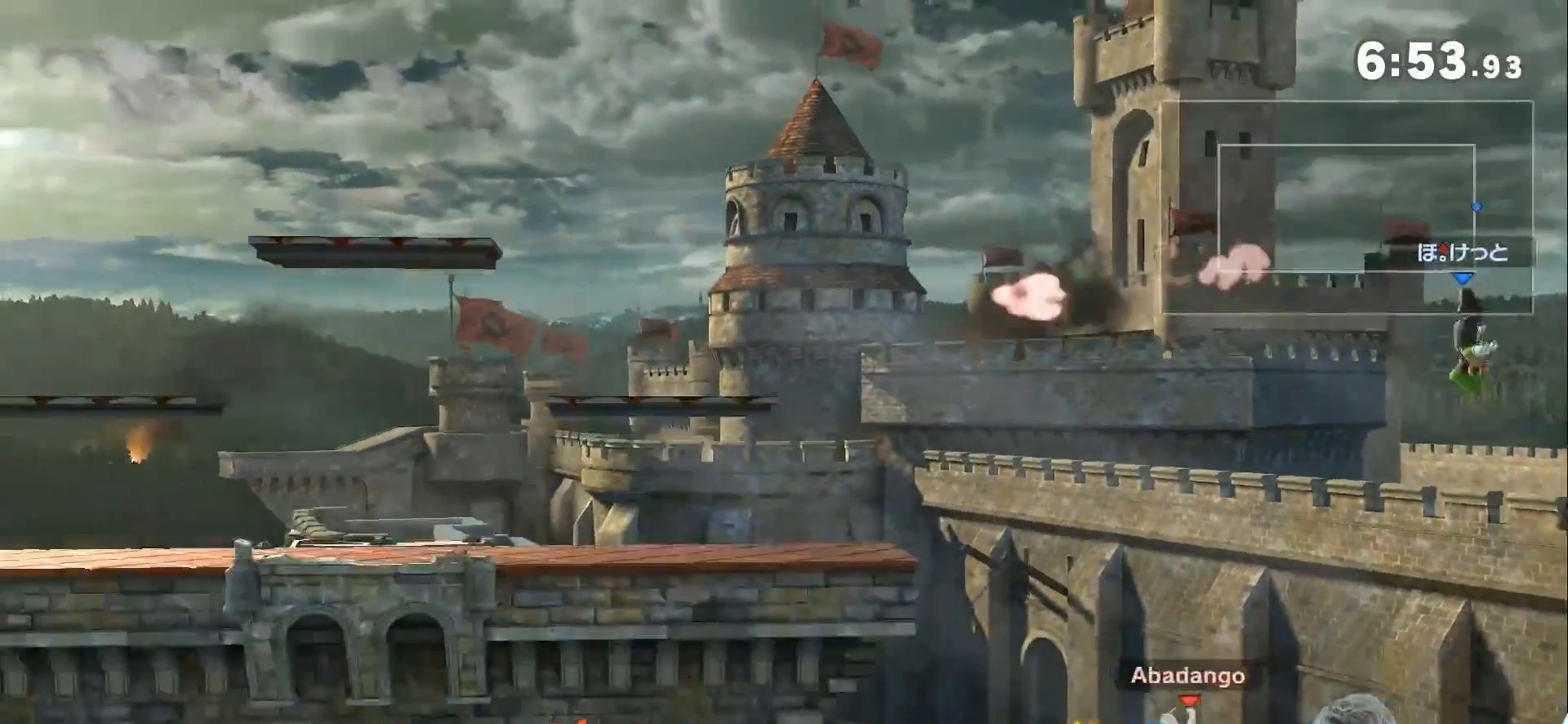
{"buttons": [], "left_stick": "center", "right_stick": "center", "events": [[167, "left_stick", "center"]]}
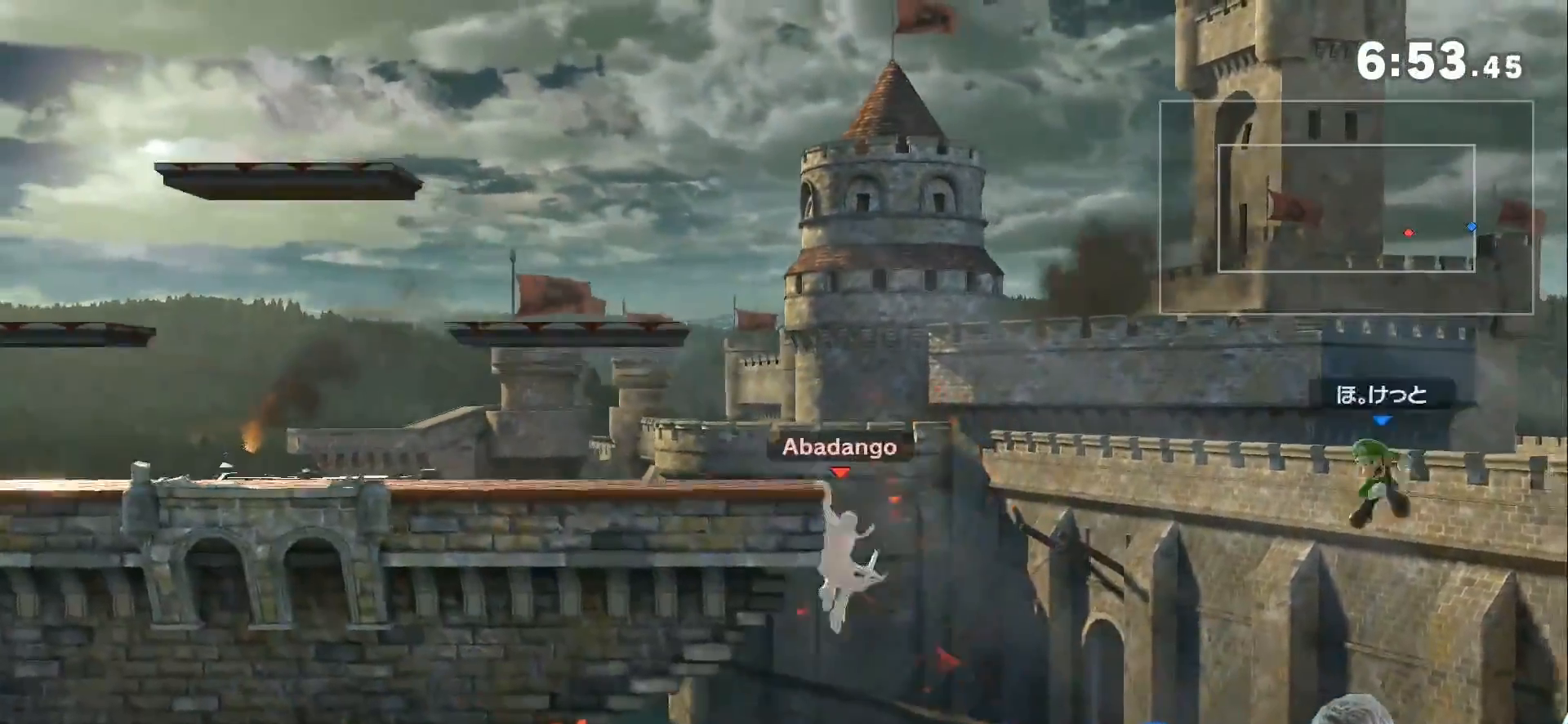
{"buttons": [], "left_stick": "down-right", "right_stick": "center", "events": [[17, "left_stick", "right"], [133, "left_stick", "center"], [300, "B", "down"], [300, "left_stick", "down-right"], [433, "B", "up"]]}
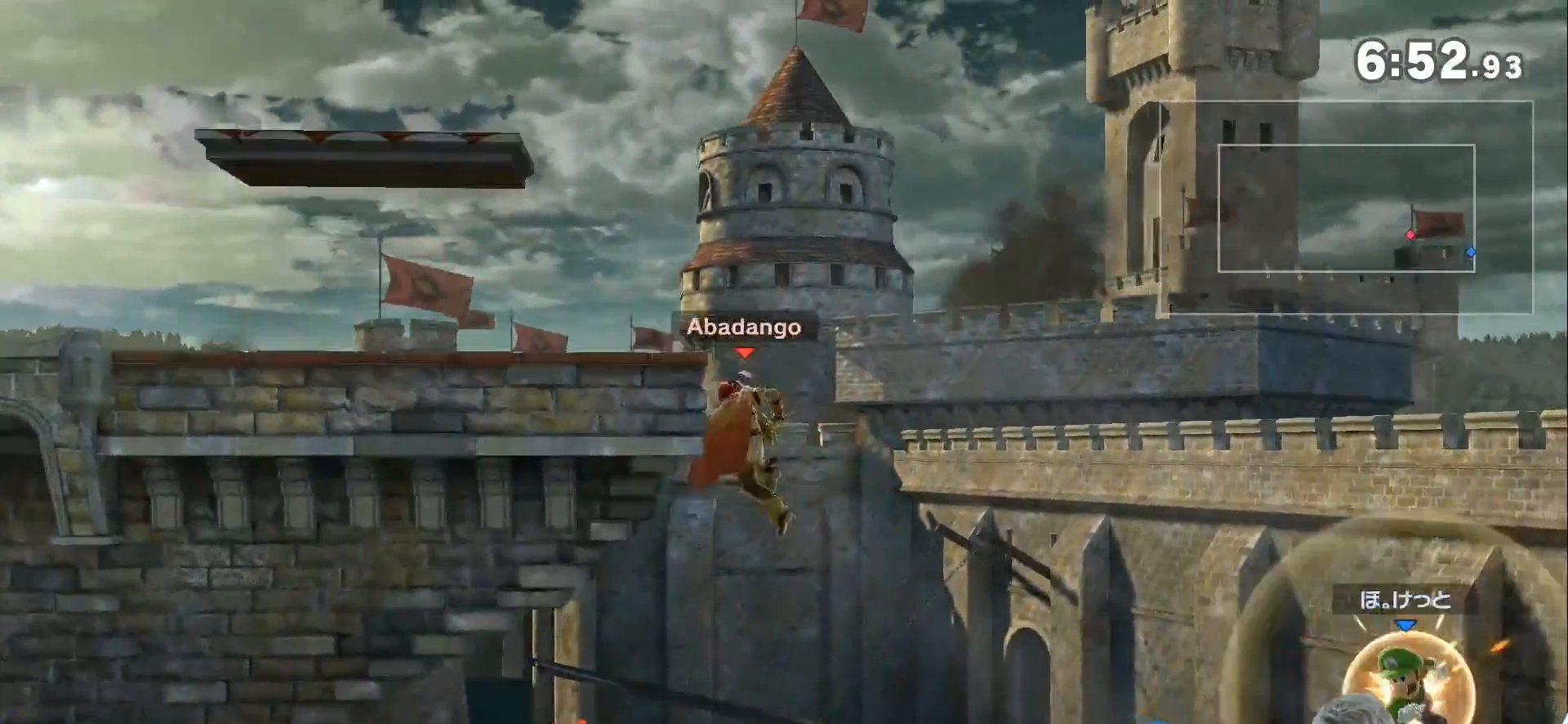
{"buttons": [], "left_stick": "center", "right_stick": "center", "events": [[50, "left_stick", "center"]]}
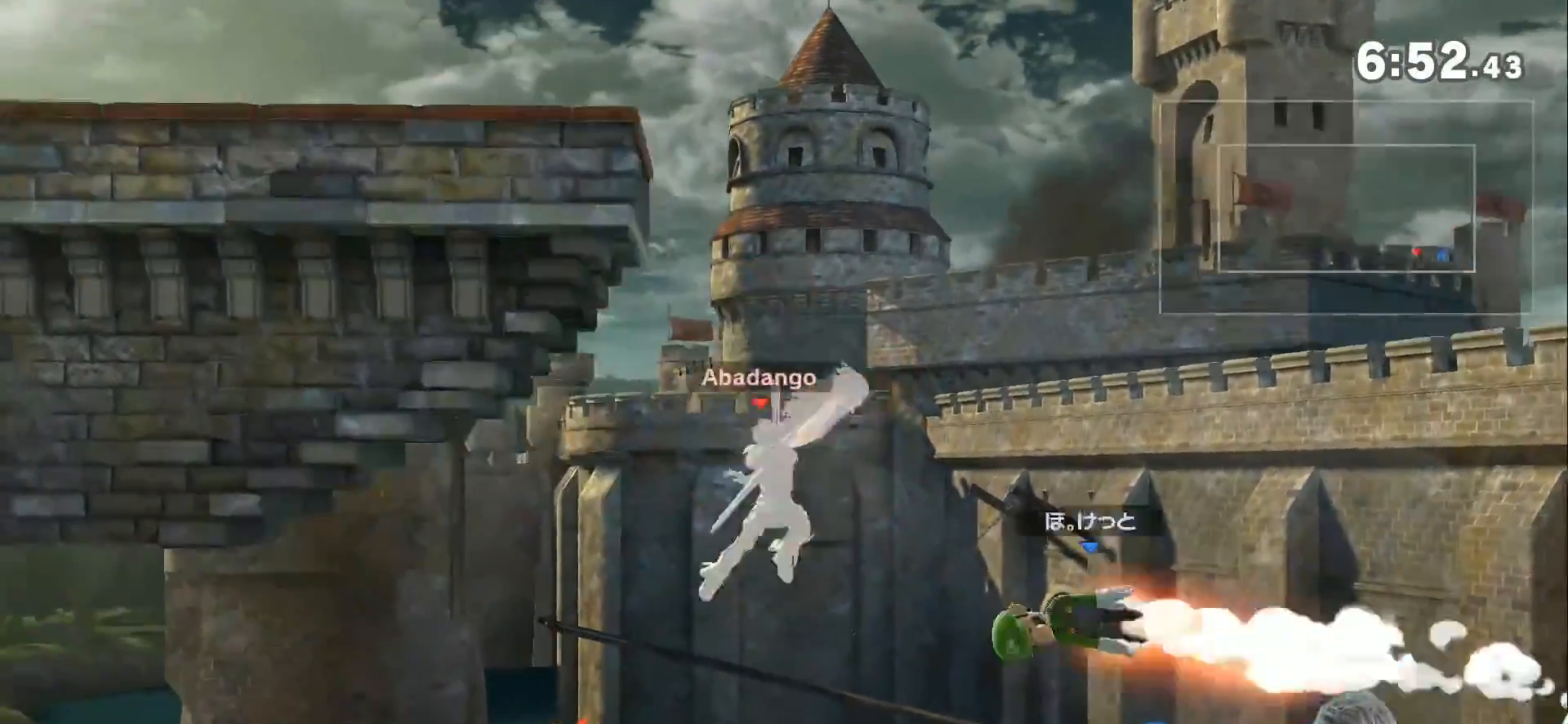
{"buttons": [], "left_stick": "center", "right_stick": "center", "events": []}
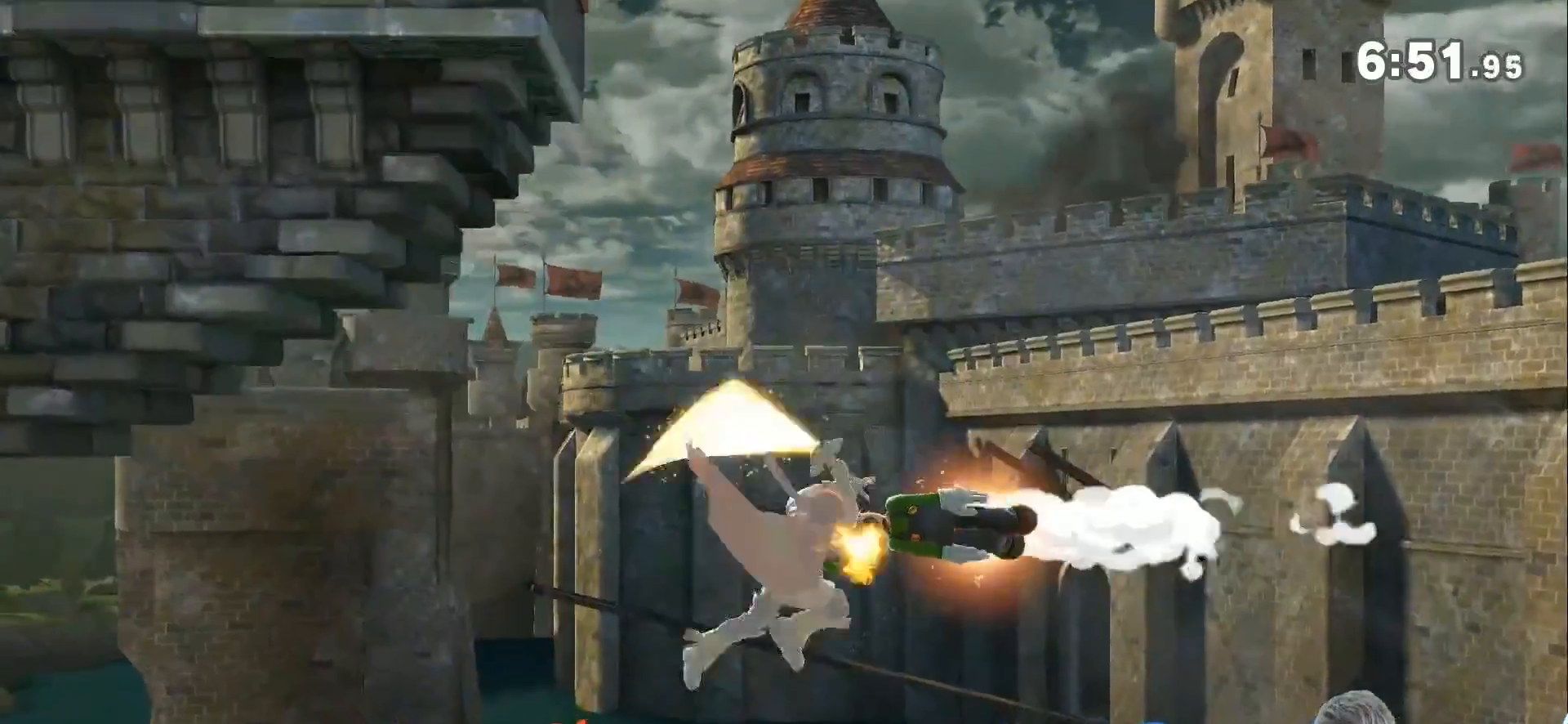
{"buttons": ["Z"], "left_stick": "center", "right_stick": "center", "events": [[333, "Z", "down"], [450, "Z", "up"], [483, "Z", "down"]]}
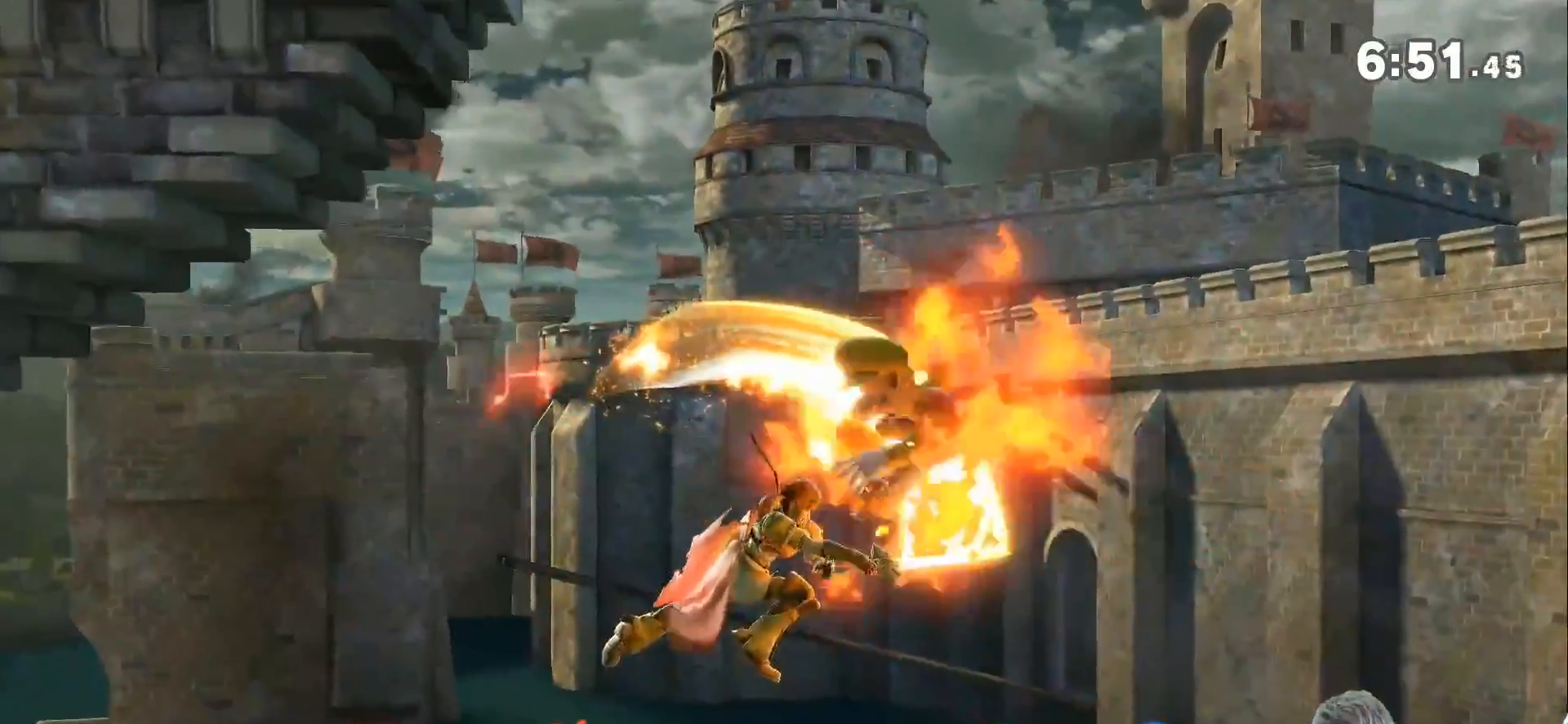
{"buttons": ["B", "Z"], "left_stick": "up-left", "right_stick": "center", "events": [[83, "Z", "up"], [133, "Z", "down"], [200, "Z", "up"], [267, "Z", "down"], [367, "Z", "up"], [383, "left_stick", "up-left"], [450, "Z", "down"], [483, "B", "down"]]}
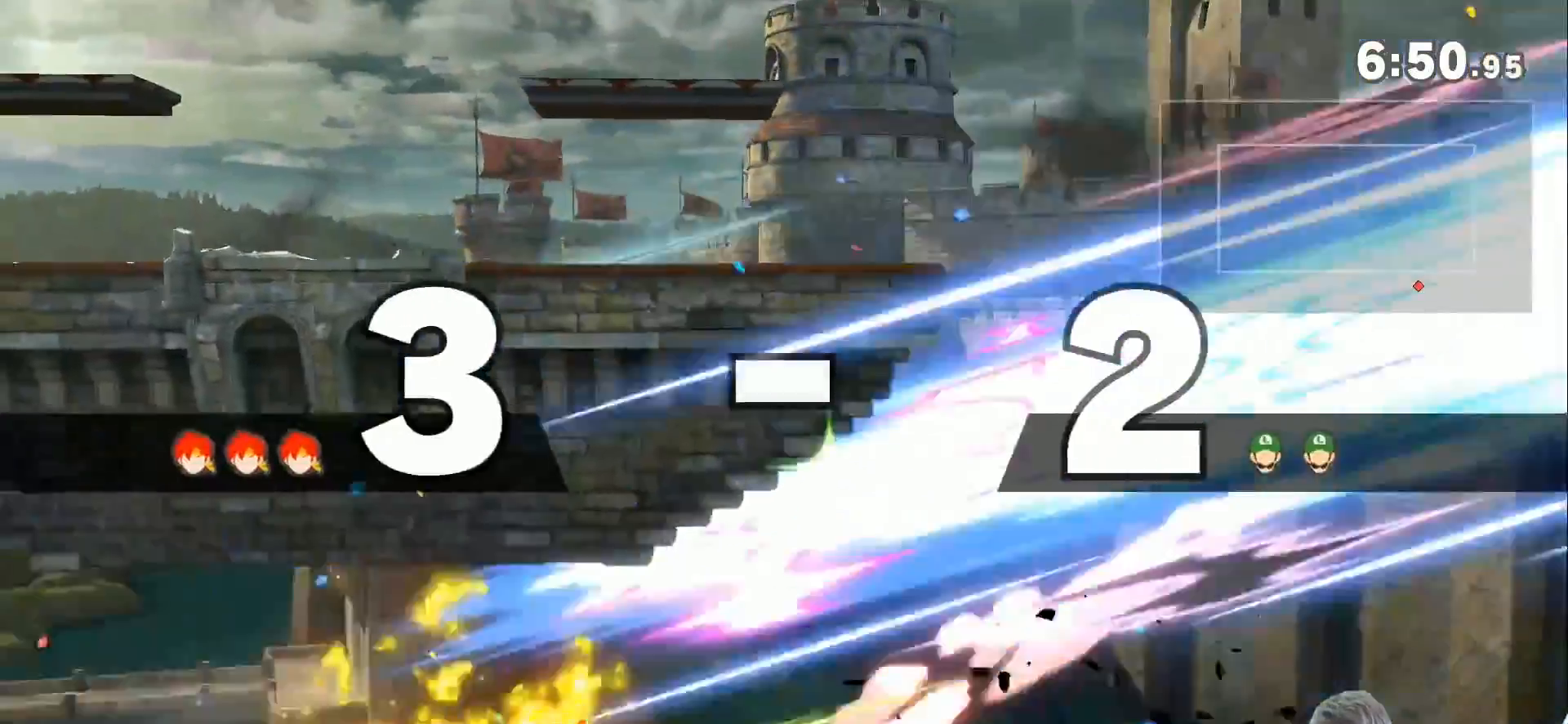
{"buttons": [], "left_stick": "up-right", "right_stick": "center", "events": [[83, "B", "up"], [83, "Z", "up"], [150, "left_stick", "up"], [167, "B", "down"], [167, "Z", "down"], [300, "B", "up"], [300, "Z", "up"], [333, "left_stick", "up-right"]]}
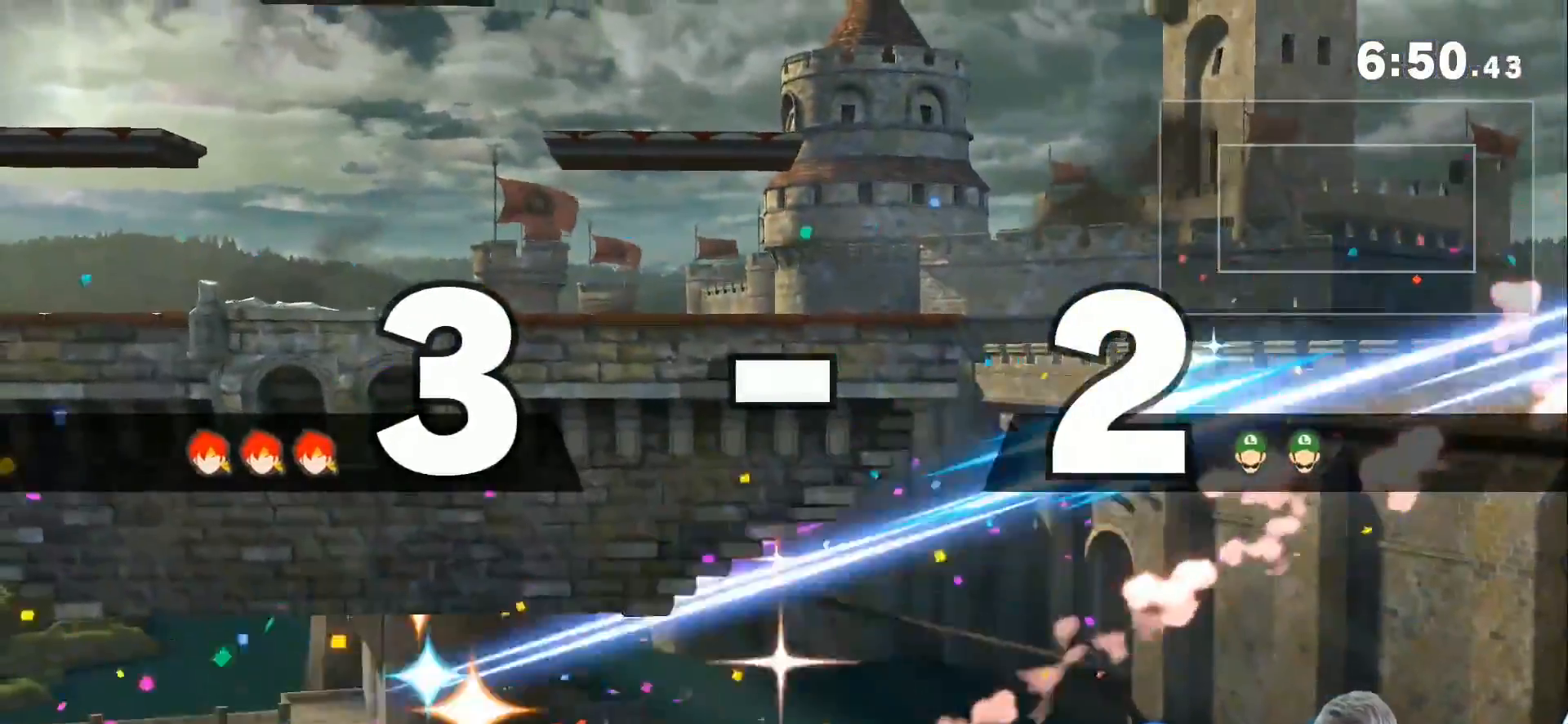
{"buttons": [], "left_stick": "up-right", "right_stick": "center", "events": []}
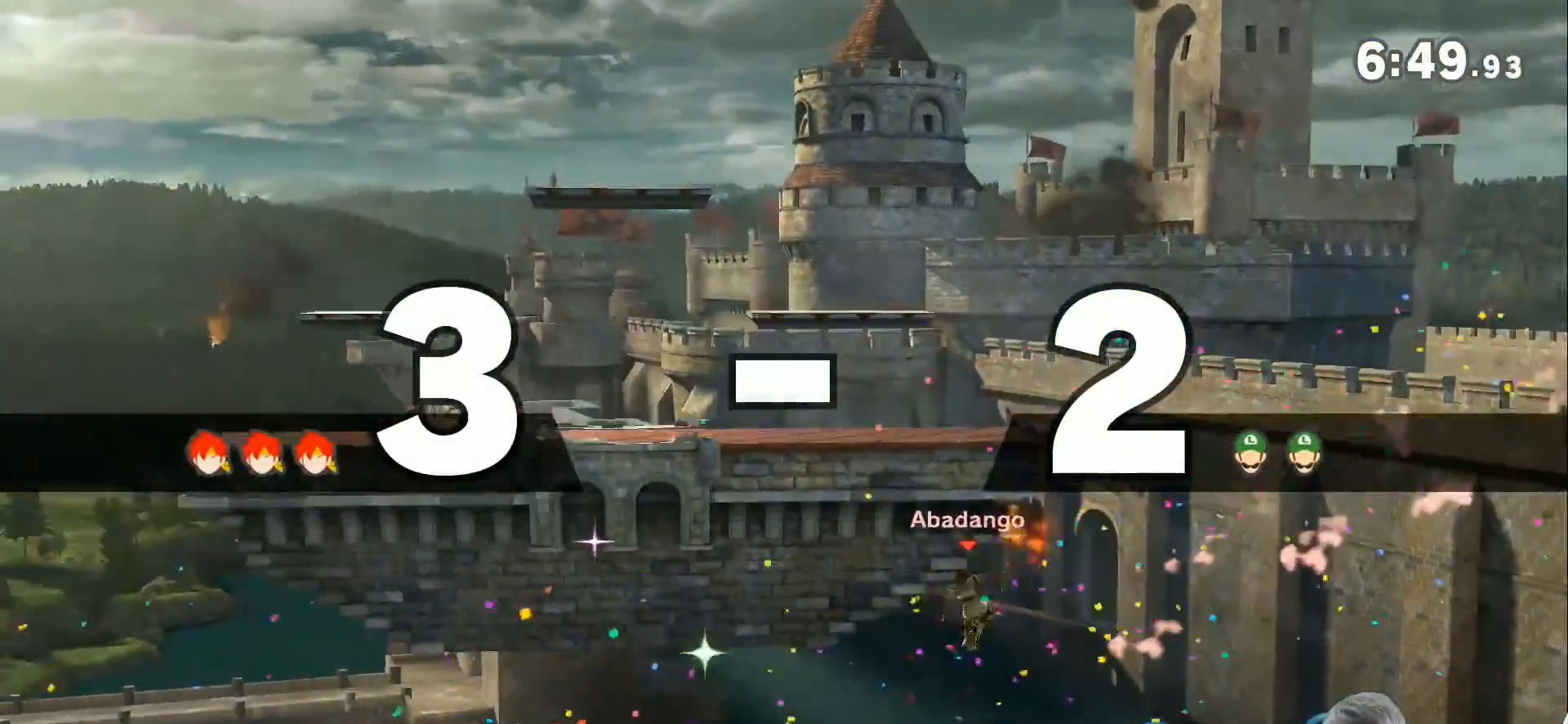
{"buttons": [], "left_stick": "center", "right_stick": "center", "events": [[17, "left_stick", "center"]]}
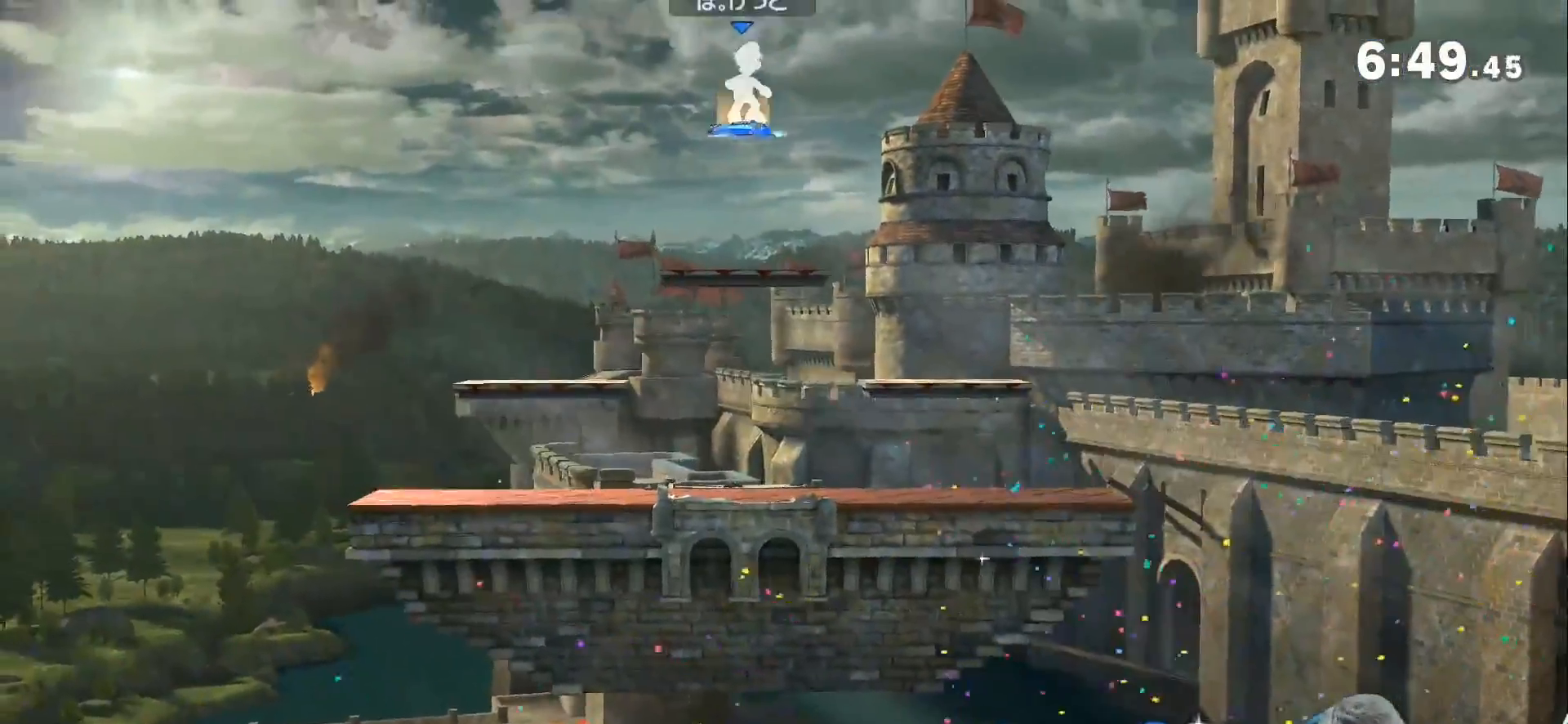
{"buttons": [], "left_stick": "center", "right_stick": "center", "events": []}
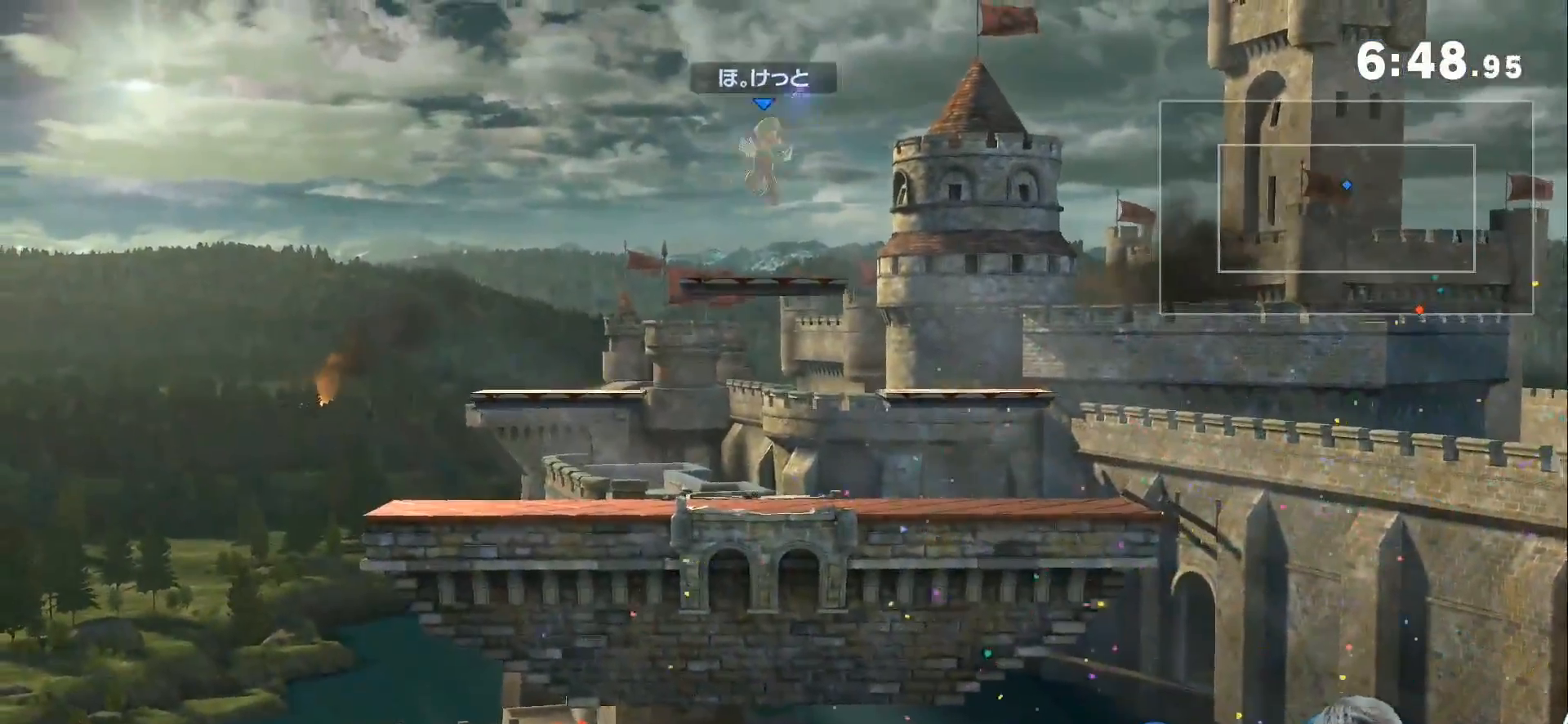
{"buttons": [], "left_stick": "center", "right_stick": "center", "events": []}
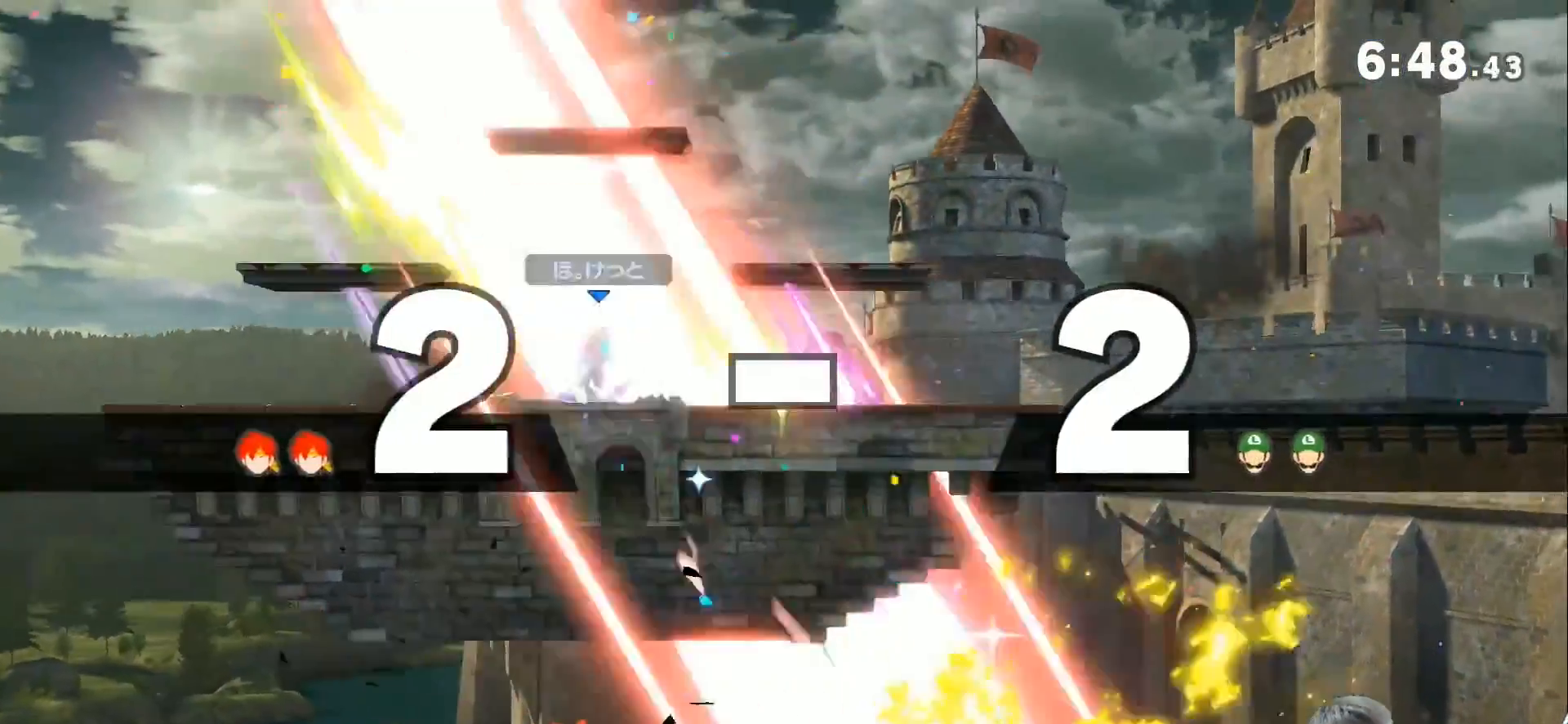
{"buttons": [], "left_stick": "center", "right_stick": "center", "events": []}